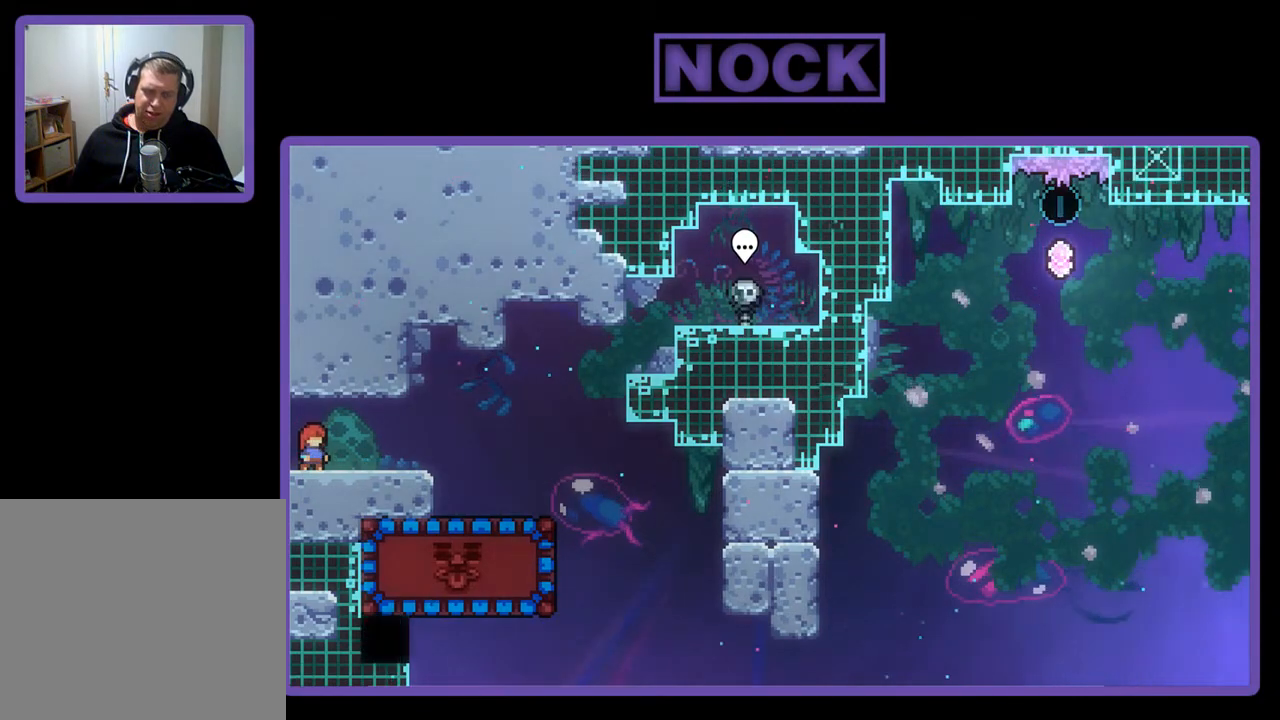
Gameplay with a controller (PlayStation layout); each line is a JSON object with the inputs held at the frame after it. "events" lists button and stick changes between this image and that frame as [ms after this image, input, new state], when the widget could be followed in between. Not read: right_stick.
{"buttons": ["R2"], "left_stick": "center", "events": []}
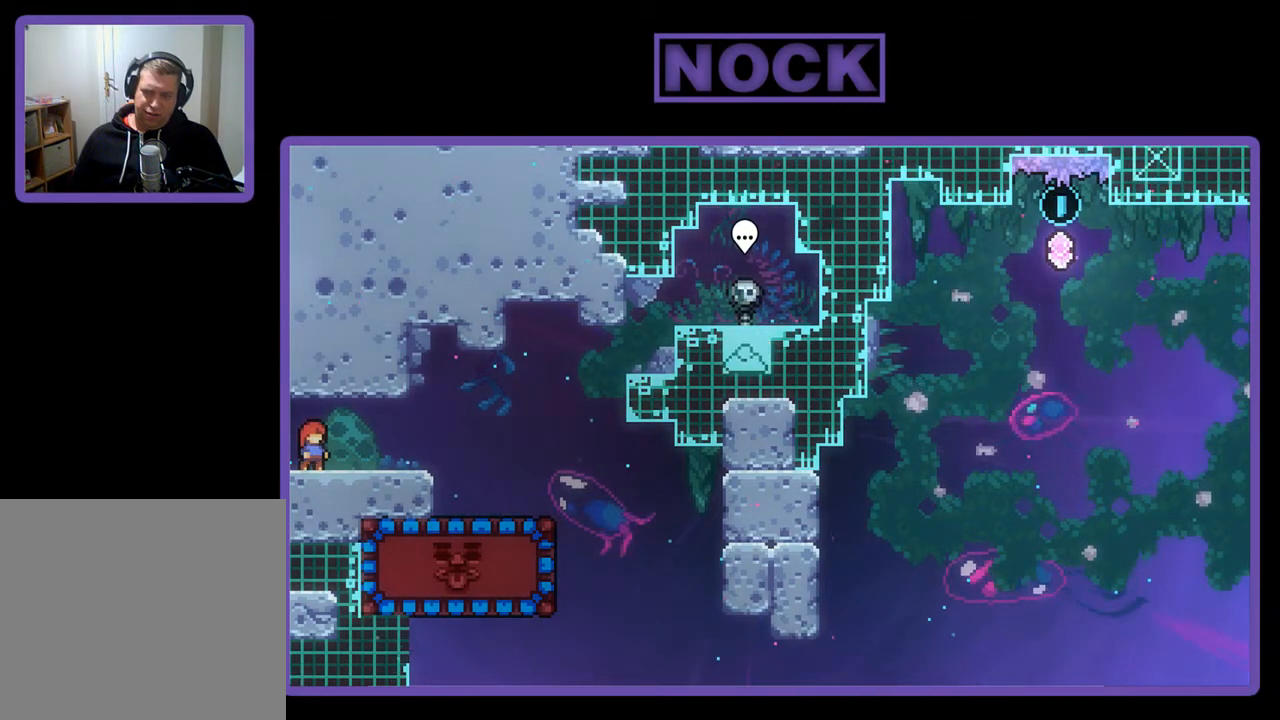
{"buttons": ["R2"], "left_stick": "center", "events": []}
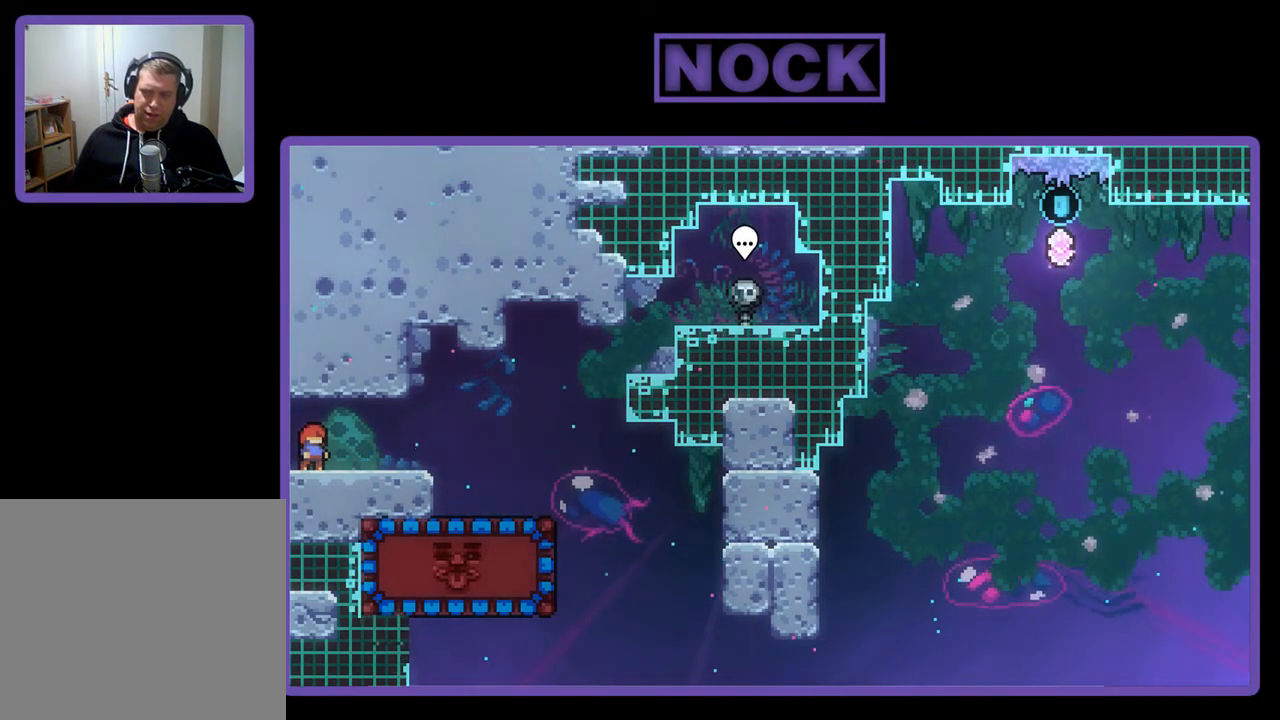
{"buttons": ["R2", "DPAD_RIGHT"], "left_stick": "center", "events": [[417, "DPAD_RIGHT", "down"]]}
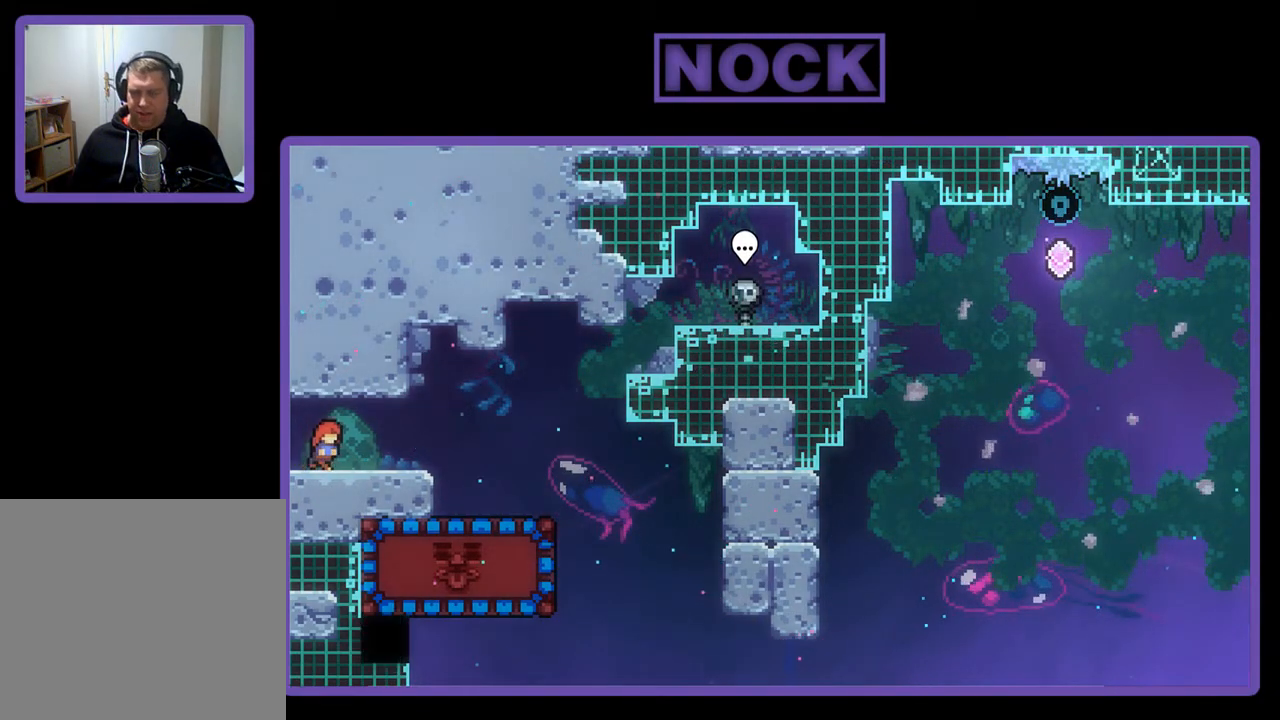
{"buttons": ["CROSS", "R2", "DPAD_RIGHT"], "left_stick": "center", "events": [[317, "CROSS", "down"]]}
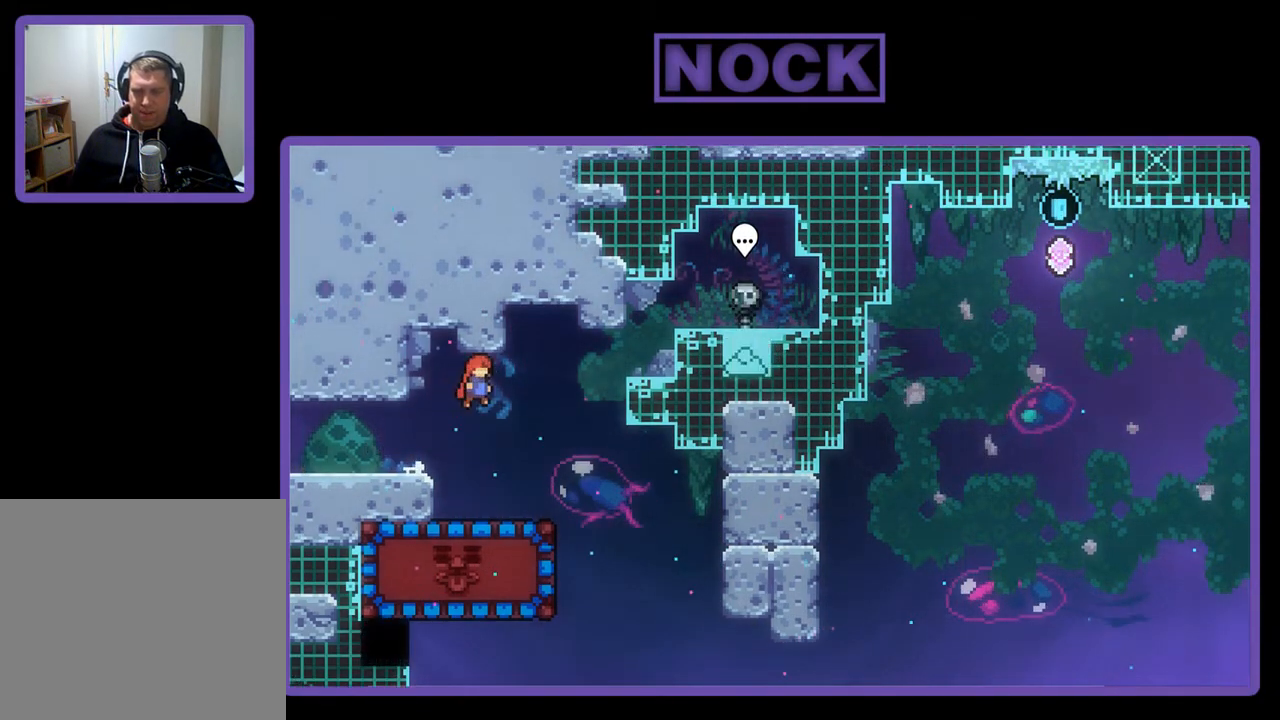
{"buttons": ["R2"], "left_stick": "center", "events": [[317, "CROSS", "up"], [350, "DPAD_RIGHT", "up"]]}
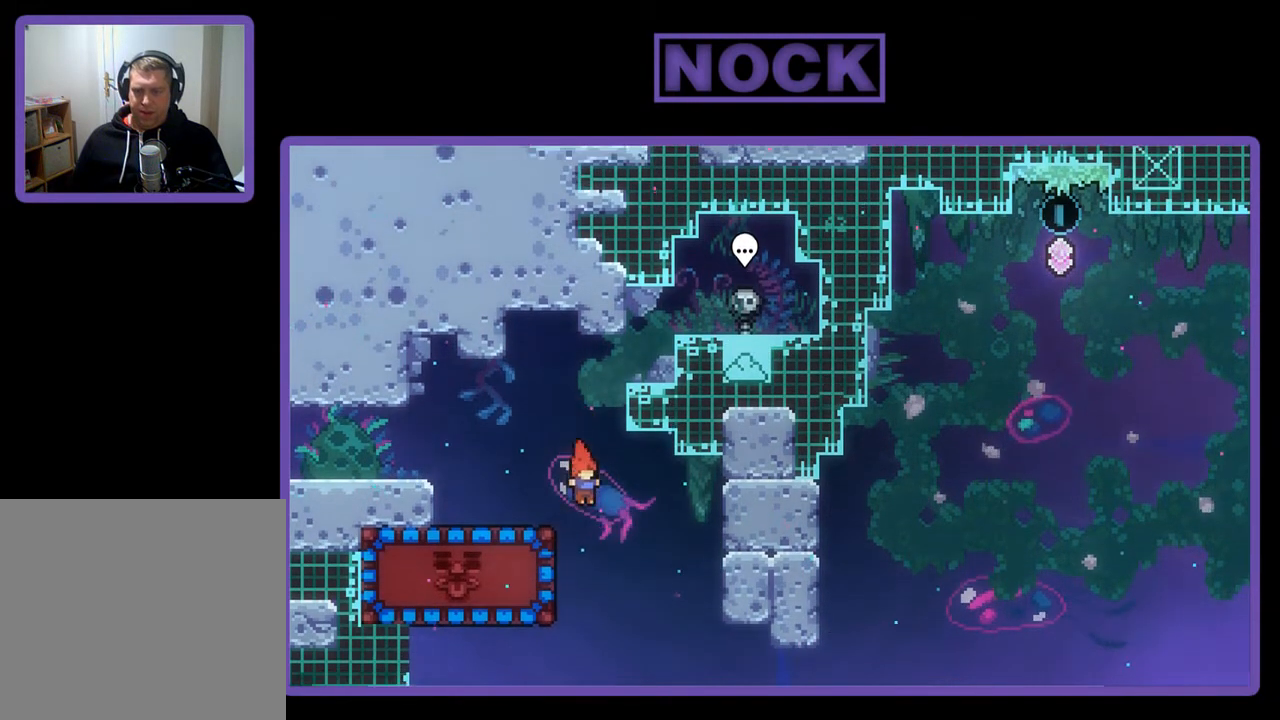
{"buttons": ["R2", "DPAD_LEFT"], "left_stick": "center", "events": [[83, "DPAD_LEFT", "down"], [150, "CIRCLE", "down"], [350, "CIRCLE", "up"]]}
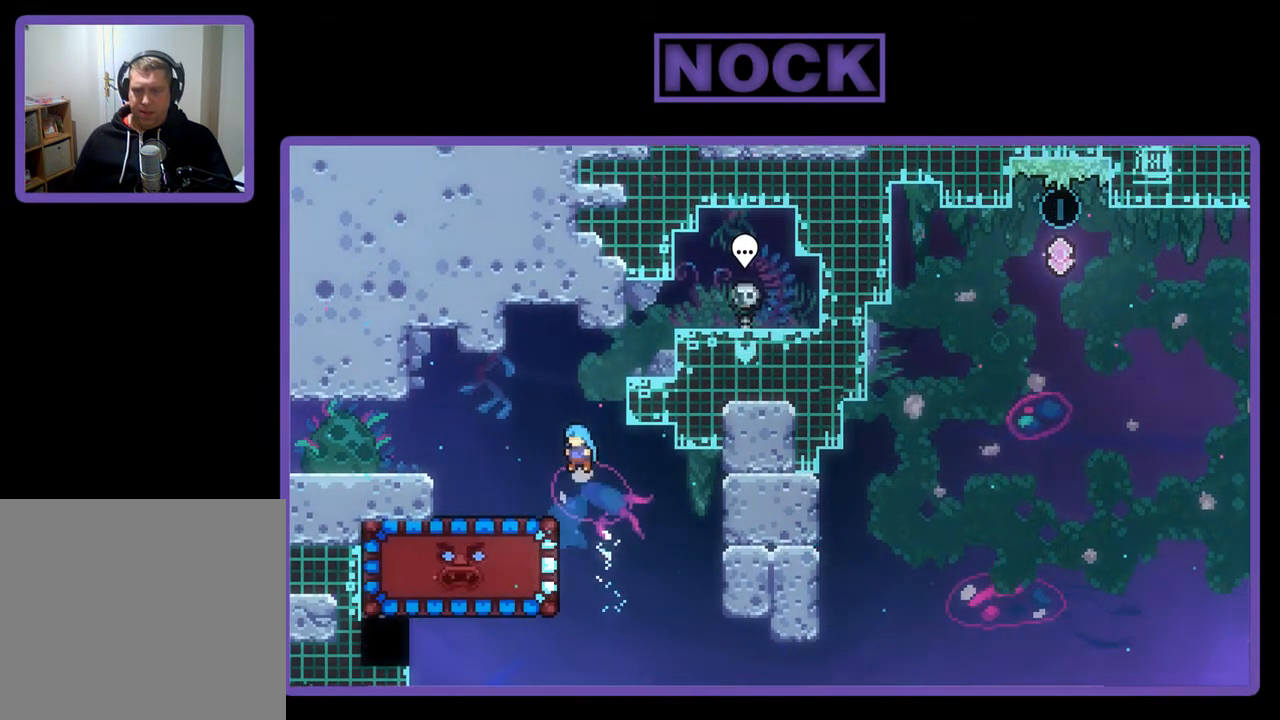
{"buttons": ["R2"], "left_stick": "center", "events": [[83, "DPAD_LEFT", "up"], [250, "DPAD_DOWN", "down"], [483, "DPAD_DOWN", "up"]]}
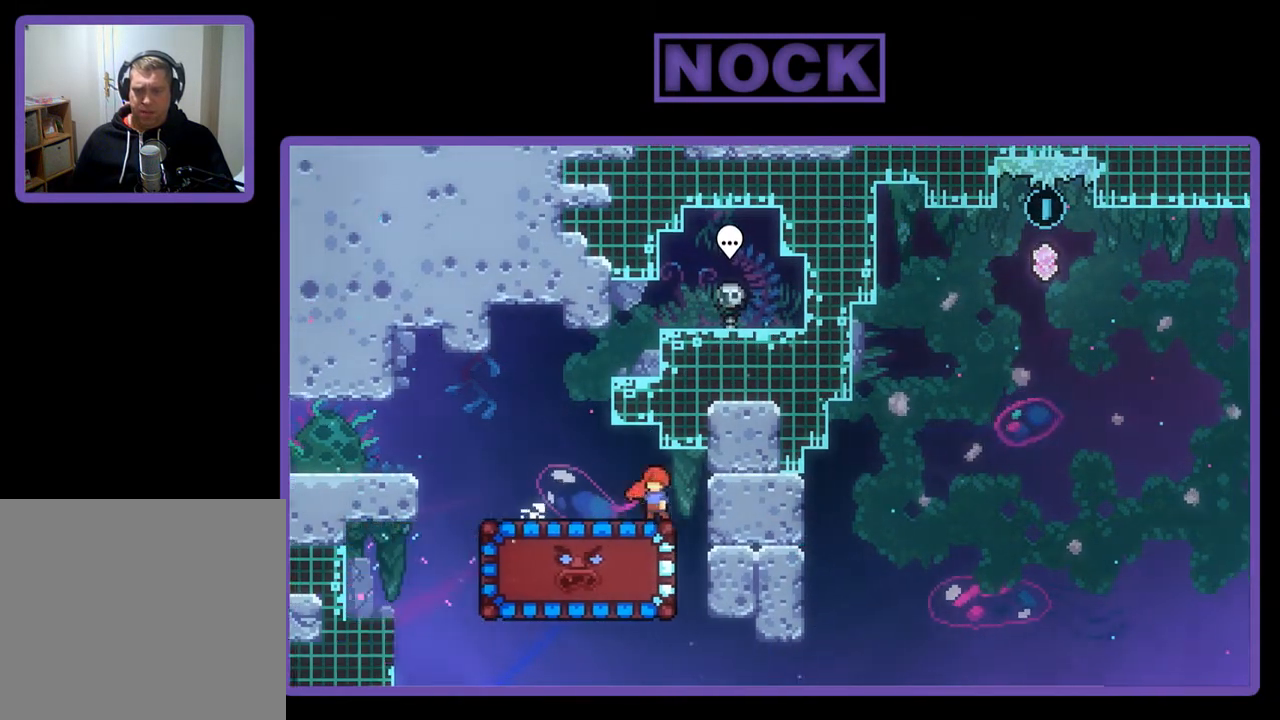
{"buttons": ["R2", "DPAD_DOWN"], "left_stick": "center", "events": [[217, "DPAD_DOWN", "down"]]}
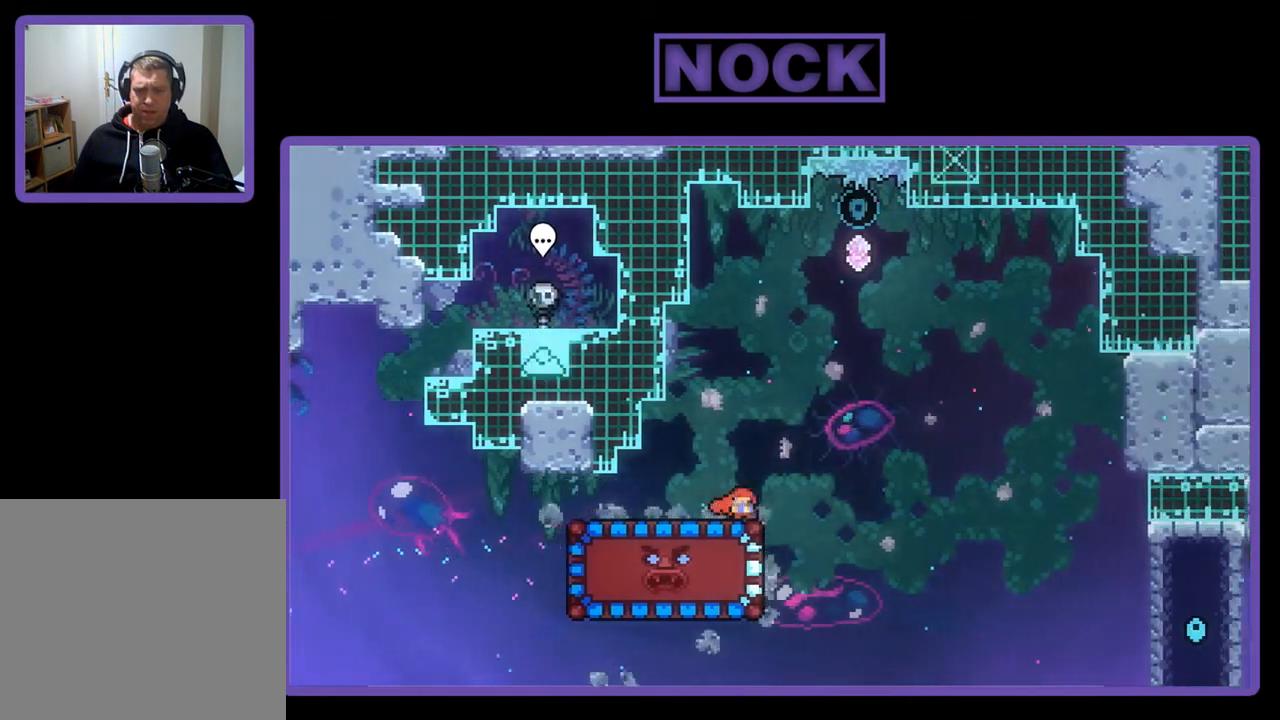
{"buttons": ["R2", "DPAD_DOWN"], "left_stick": "center", "events": [[183, "CIRCLE", "down"], [350, "CIRCLE", "up"]]}
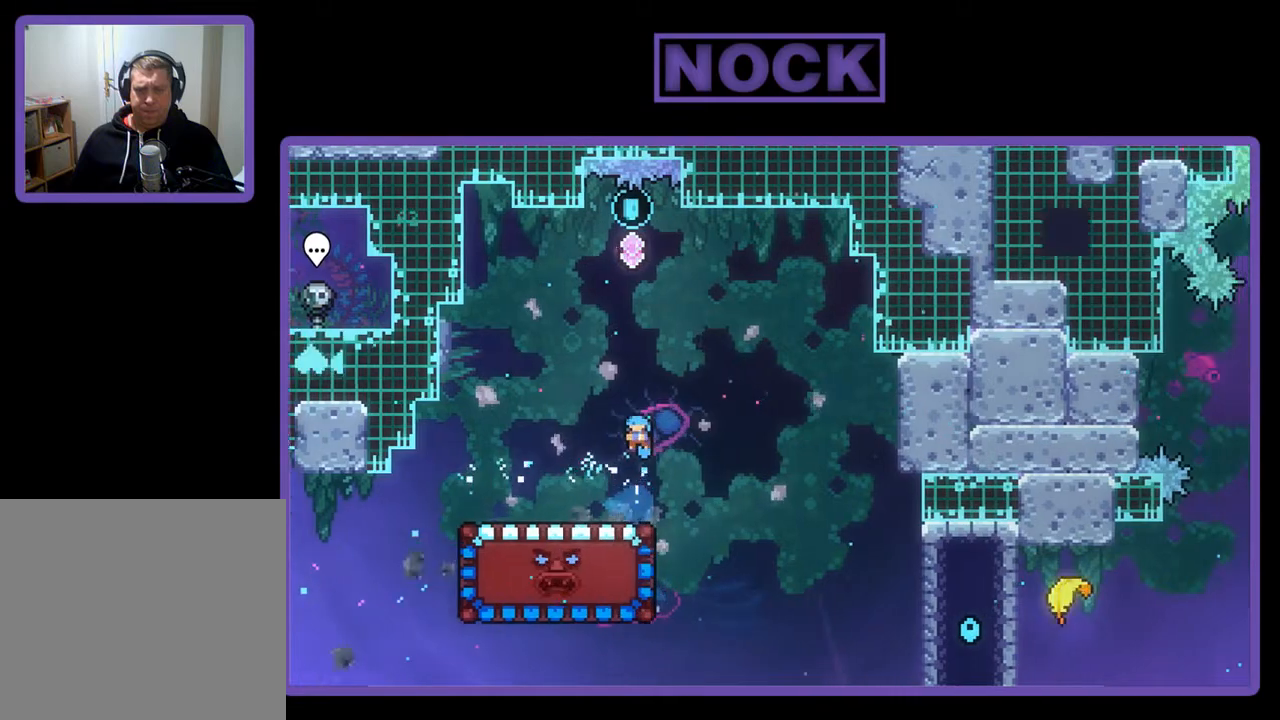
{"buttons": ["R2", "DPAD_DOWN"], "left_stick": "center", "events": []}
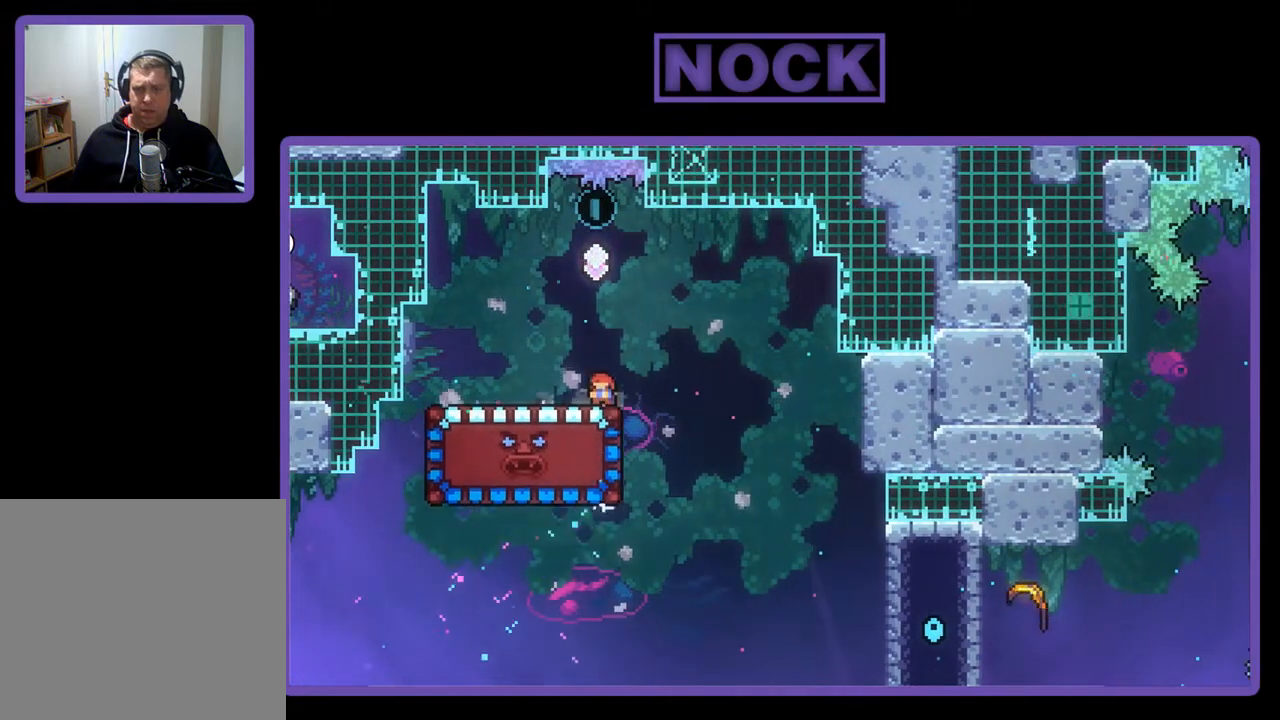
{"buttons": ["R2", "DPAD_DOWN"], "left_stick": "center", "events": []}
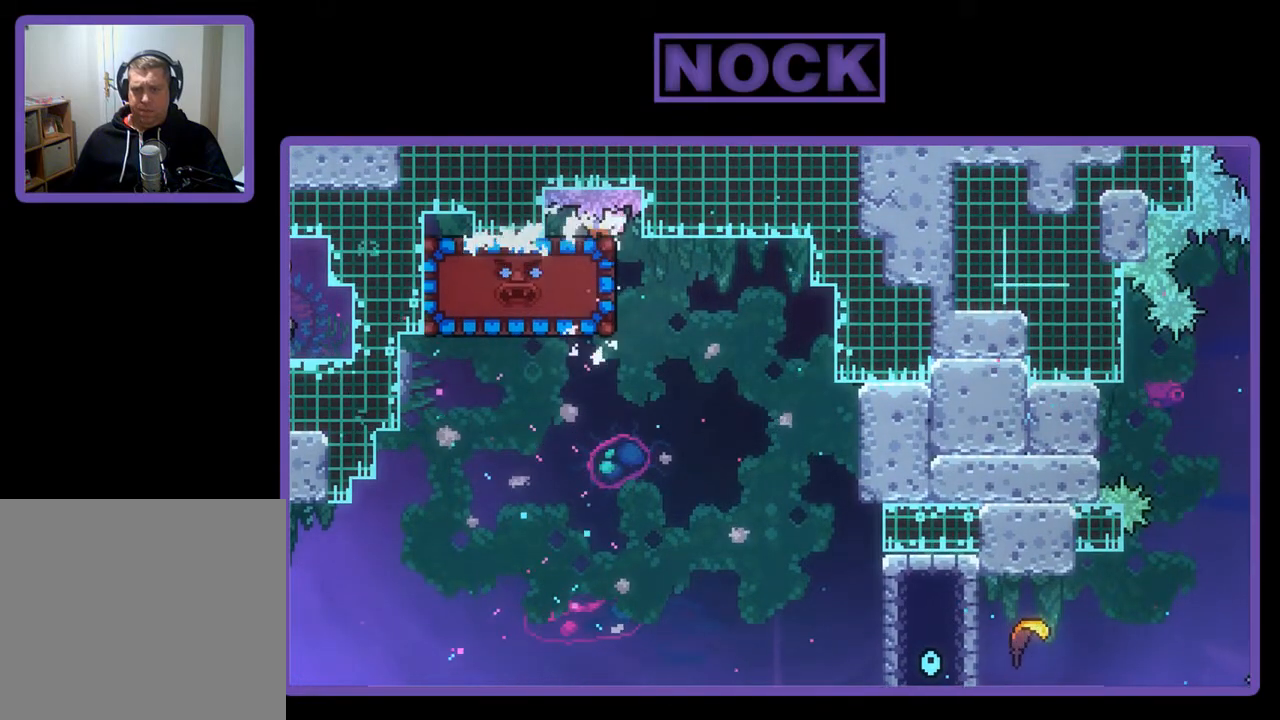
{"buttons": ["R2", "DPAD_DOWN"], "left_stick": "center", "events": []}
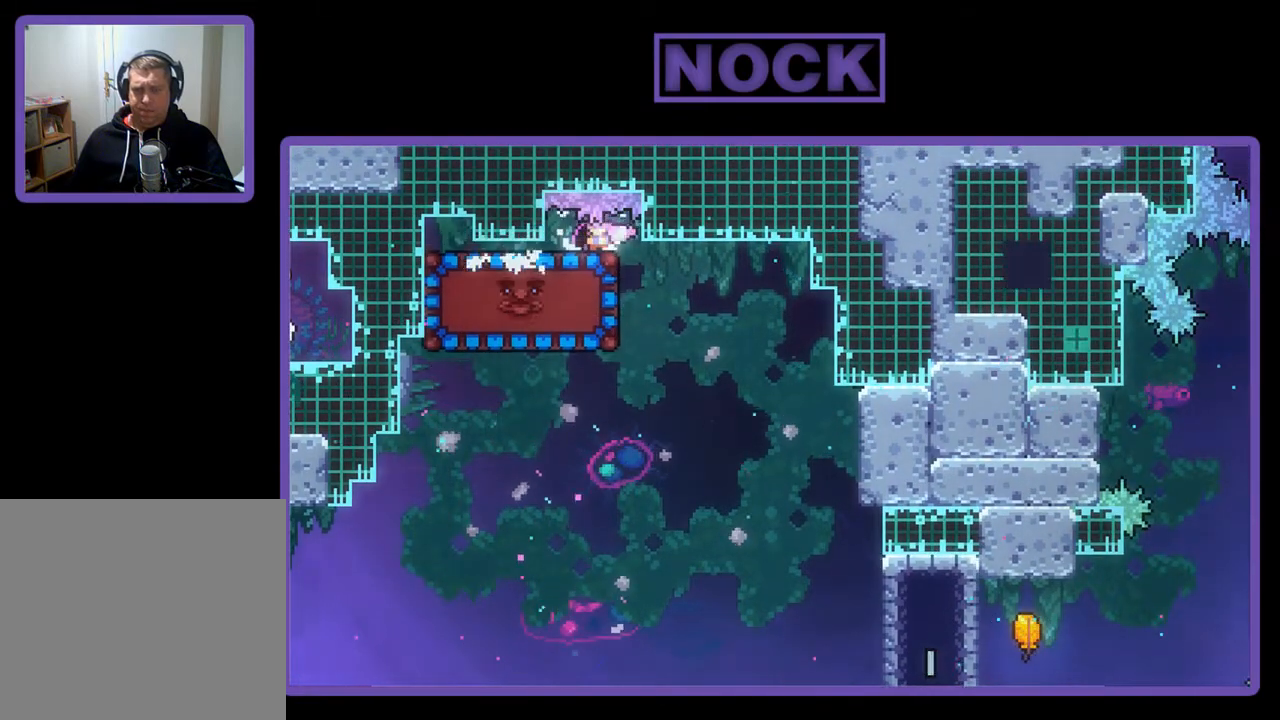
{"buttons": ["R2"], "left_stick": "center", "events": [[17, "DPAD_DOWN", "up"], [217, "DPAD_RIGHT", "down"], [450, "DPAD_RIGHT", "up"]]}
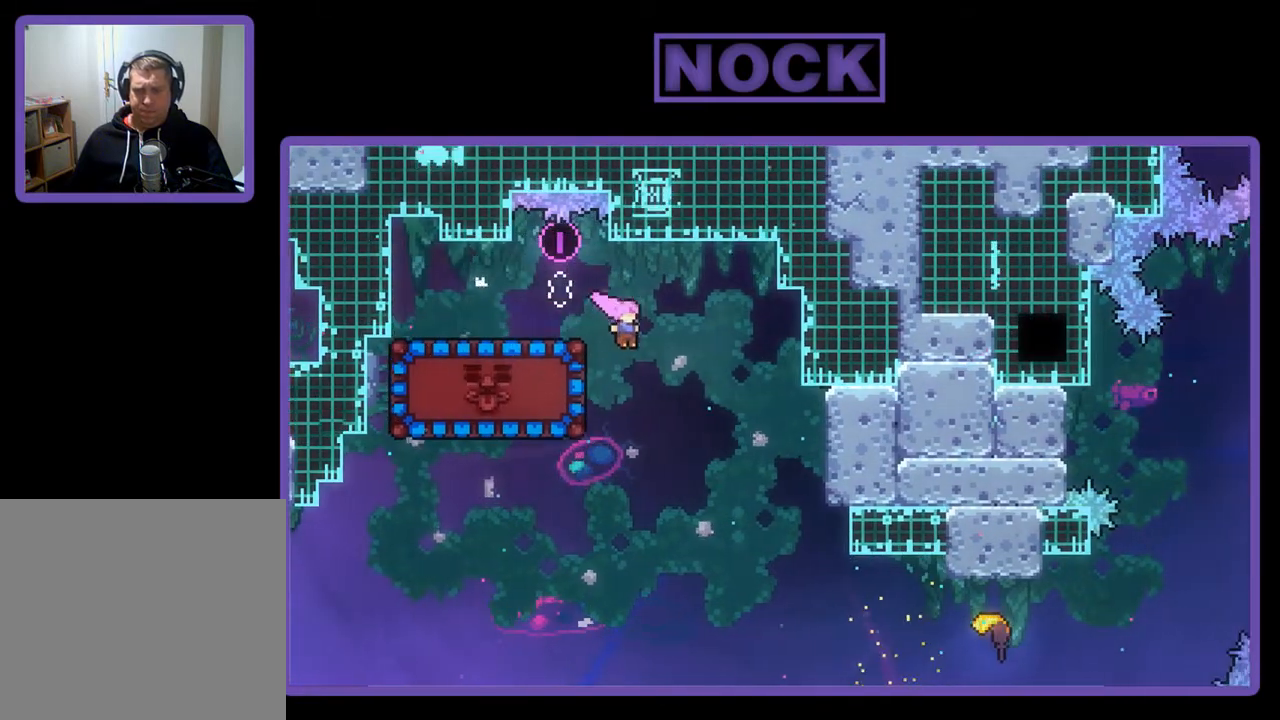
{"buttons": ["DPAD_RIGHT"], "left_stick": "center", "events": [[17, "DPAD_LEFT", "down"], [117, "CIRCLE", "down"], [250, "DPAD_LEFT", "up"], [283, "CIRCLE", "up"], [350, "DPAD_RIGHT", "down"], [350, "R2", "up"]]}
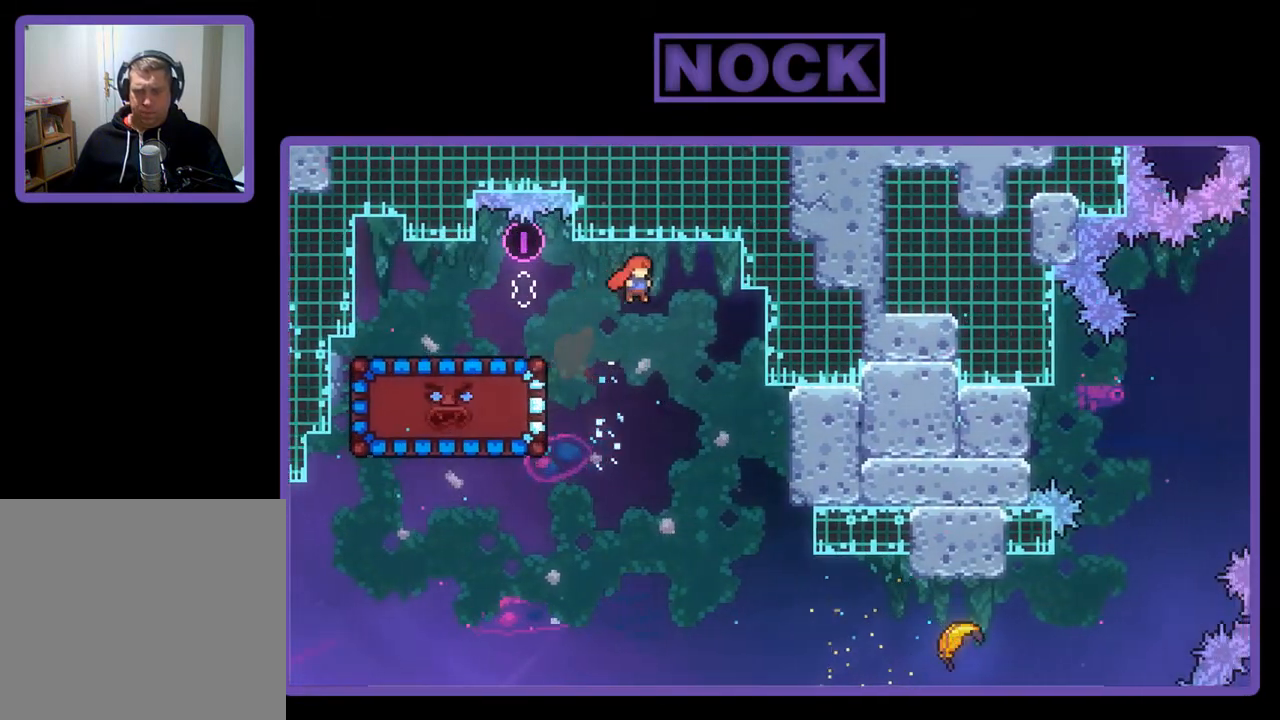
{"buttons": ["DPAD_RIGHT"], "left_stick": "center", "events": [[150, "DPAD_RIGHT", "up"], [283, "DPAD_RIGHT", "down"]]}
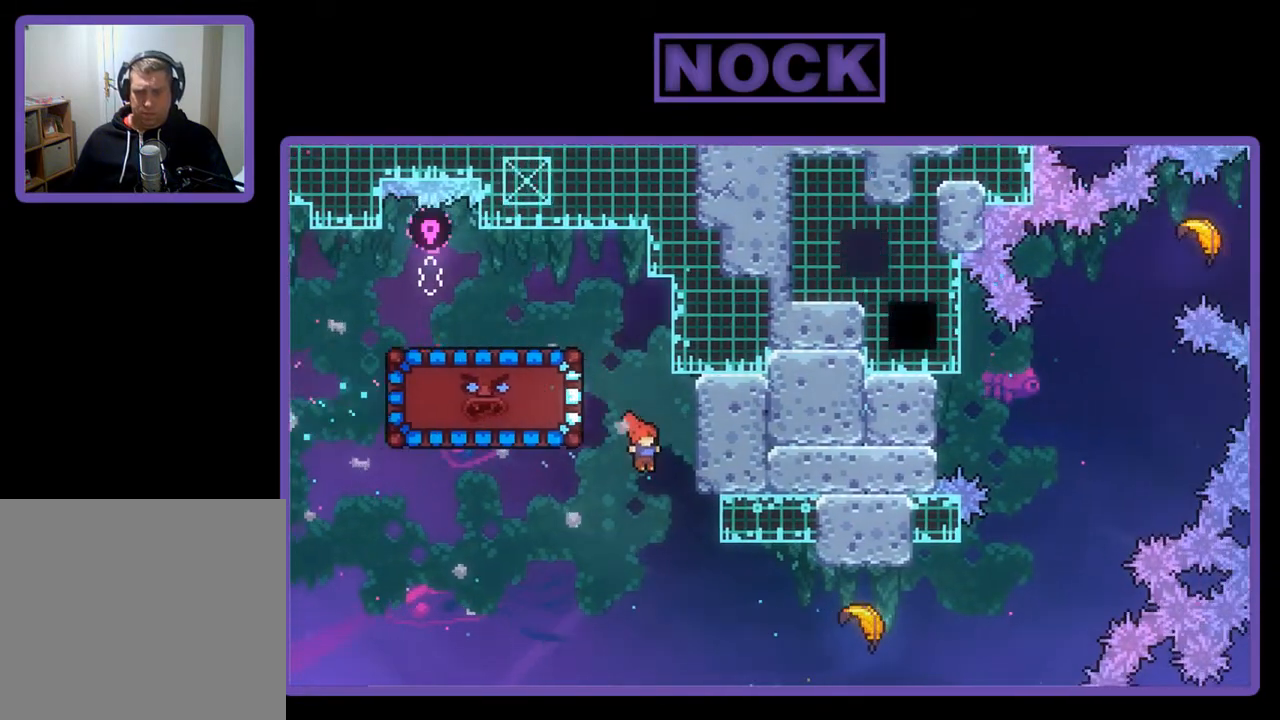
{"buttons": ["CIRCLE", "R2", "DPAD_RIGHT"], "left_stick": "center", "events": [[283, "R2", "down"], [450, "CIRCLE", "down"]]}
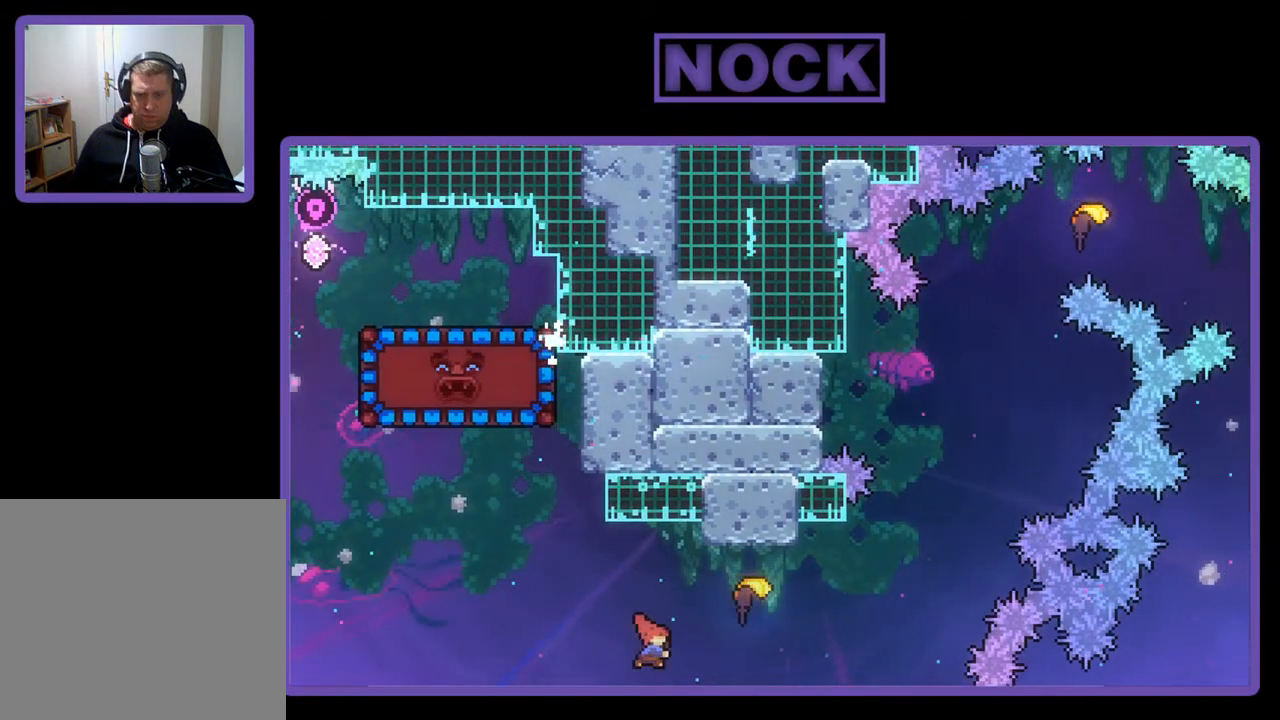
{"buttons": ["R2", "DPAD_UP", "DPAD_LEFT"], "left_stick": "center", "events": [[83, "DPAD_UP", "down"], [183, "CIRCLE", "up"], [183, "DPAD_RIGHT", "up"], [217, "DPAD_LEFT", "down"]]}
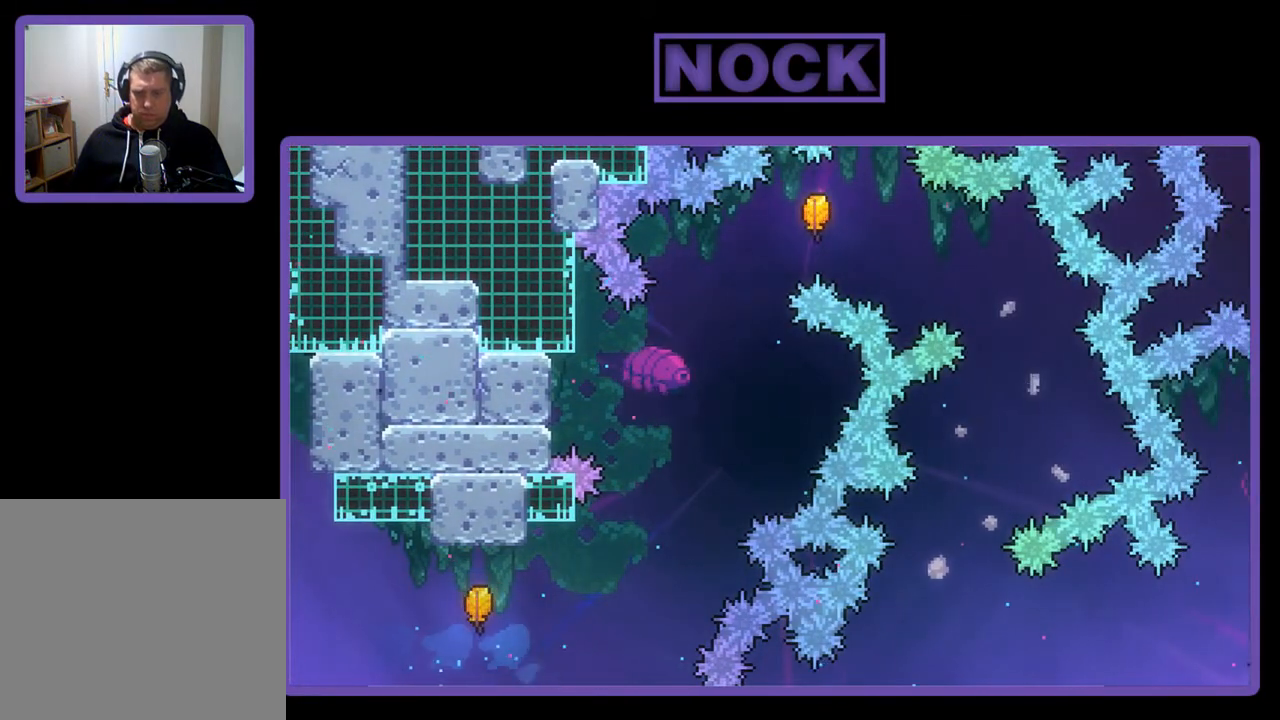
{"buttons": [], "left_stick": "center", "events": [[17, "DPAD_UP", "up"], [83, "DPAD_LEFT", "up"], [117, "CIRCLE", "down"], [250, "left_stick", "up"], [317, "CIRCLE", "up"], [317, "R2", "up"], [383, "left_stick", "center"]]}
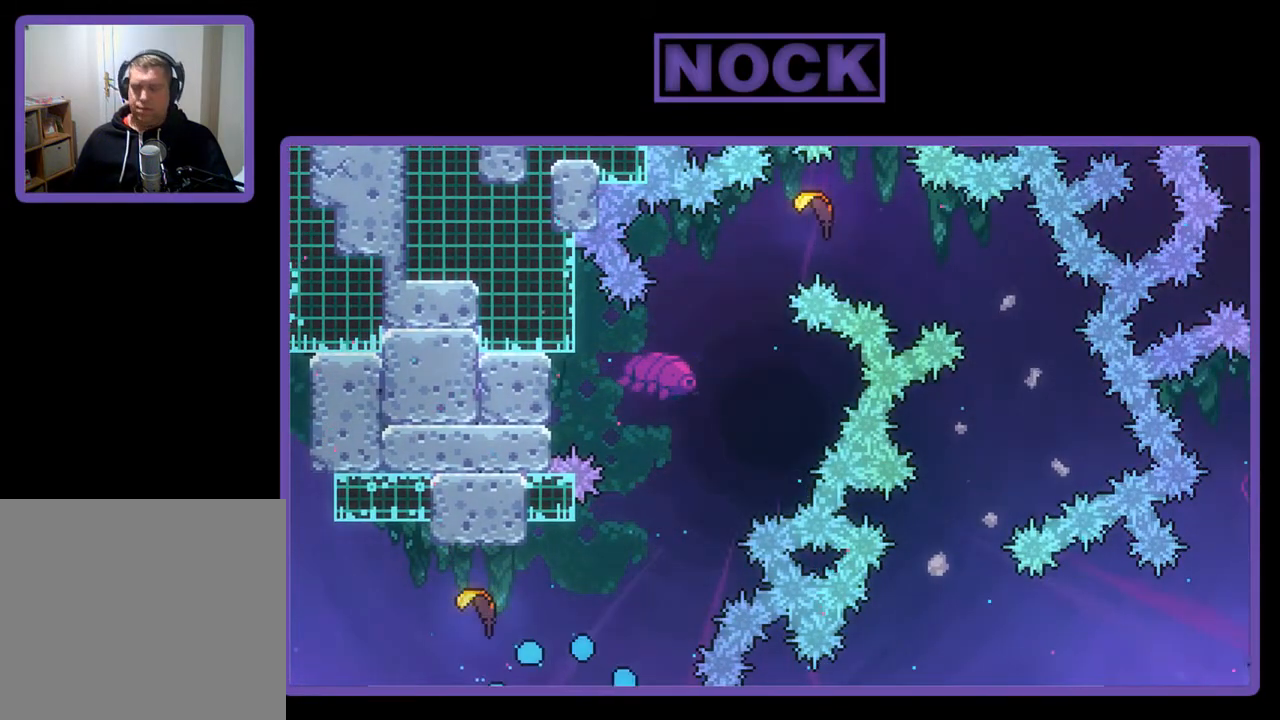
{"buttons": [], "left_stick": "center", "events": []}
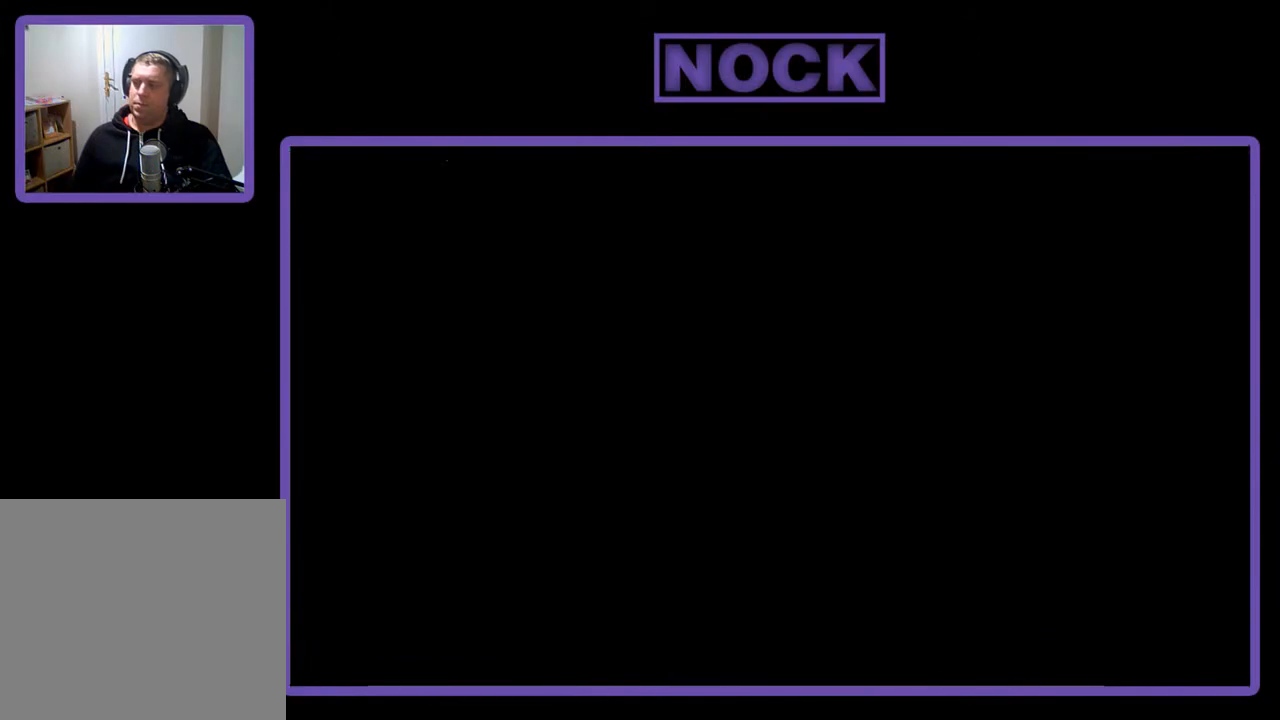
{"buttons": ["R2", "DPAD_RIGHT"], "left_stick": "center", "events": [[317, "R2", "down"], [450, "DPAD_RIGHT", "down"]]}
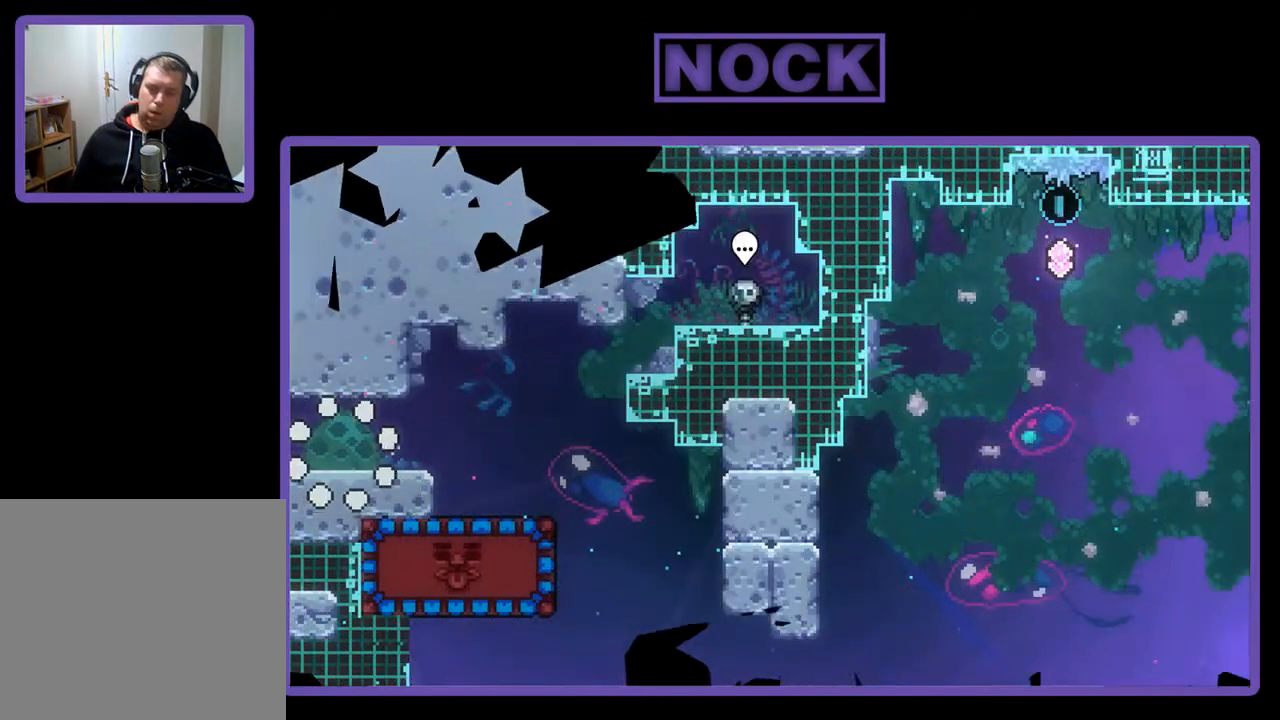
{"buttons": ["R2", "DPAD_RIGHT"], "left_stick": "center", "events": []}
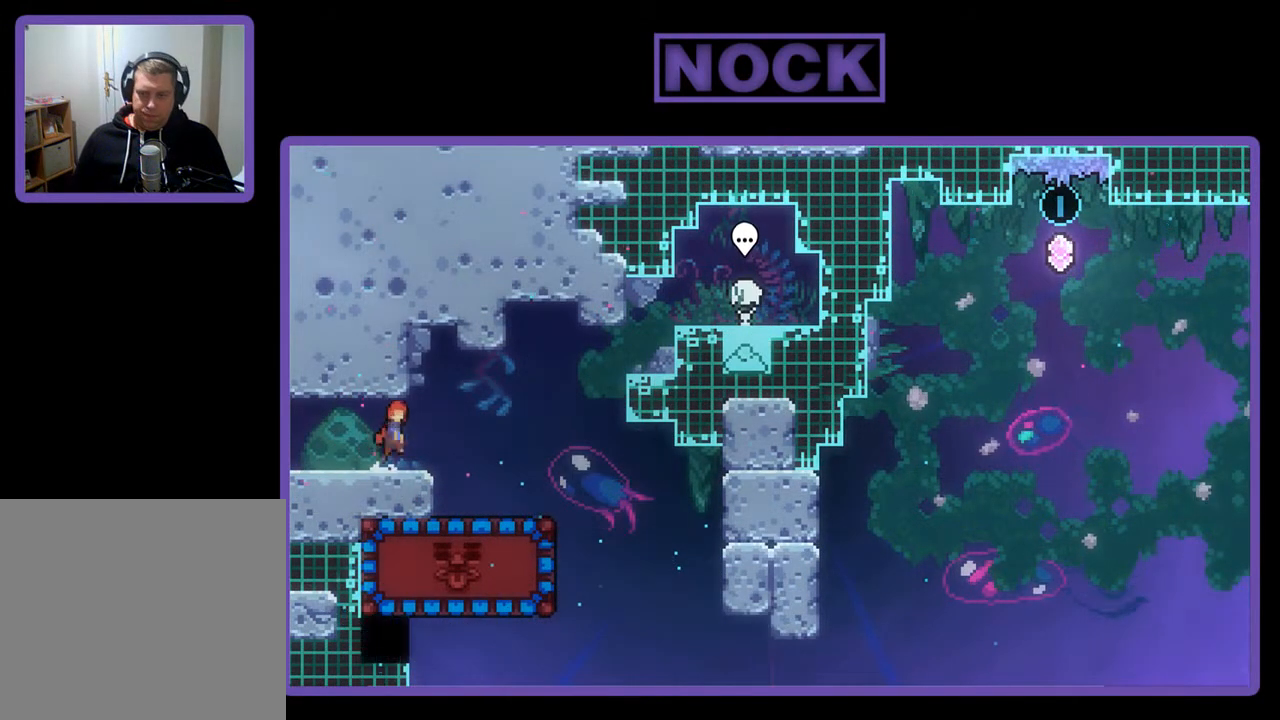
{"buttons": ["CROSS", "R2", "DPAD_RIGHT"], "left_stick": "center", "events": [[17, "CROSS", "down"]]}
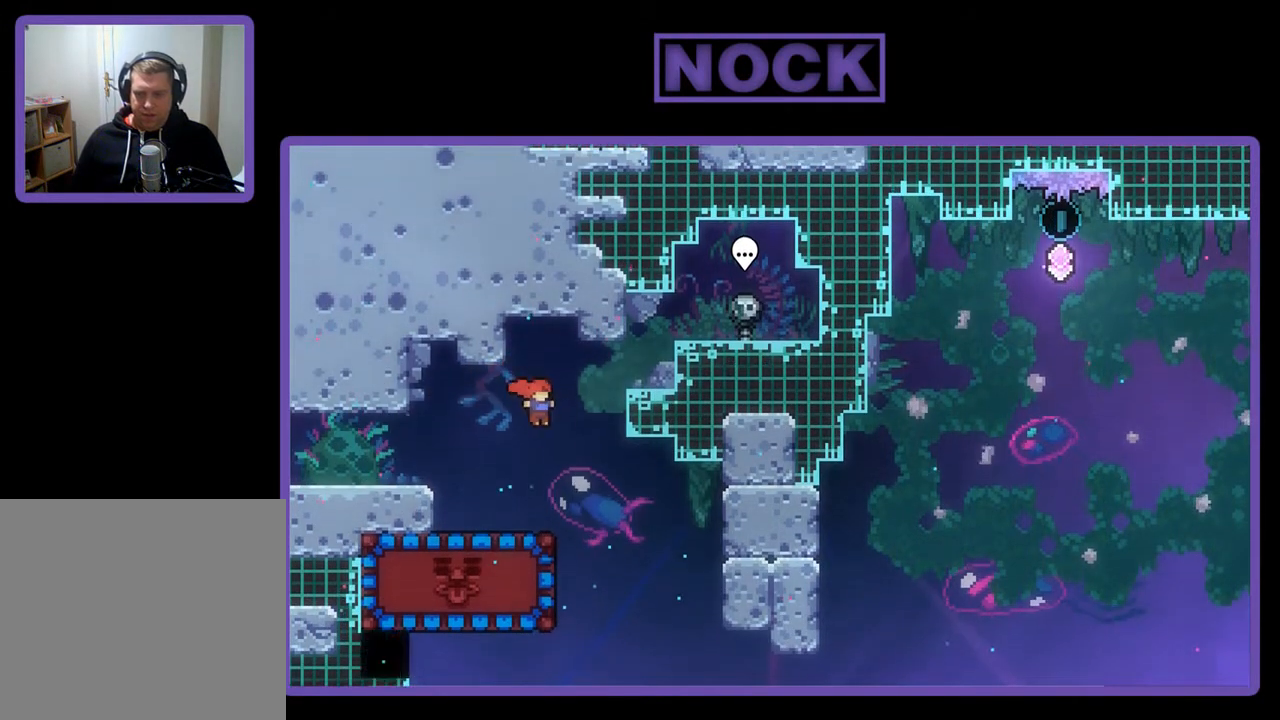
{"buttons": ["CIRCLE", "R2", "DPAD_LEFT"], "left_stick": "center", "events": [[50, "CROSS", "up"], [83, "DPAD_RIGHT", "up"], [283, "DPAD_LEFT", "down"], [317, "CIRCLE", "down"]]}
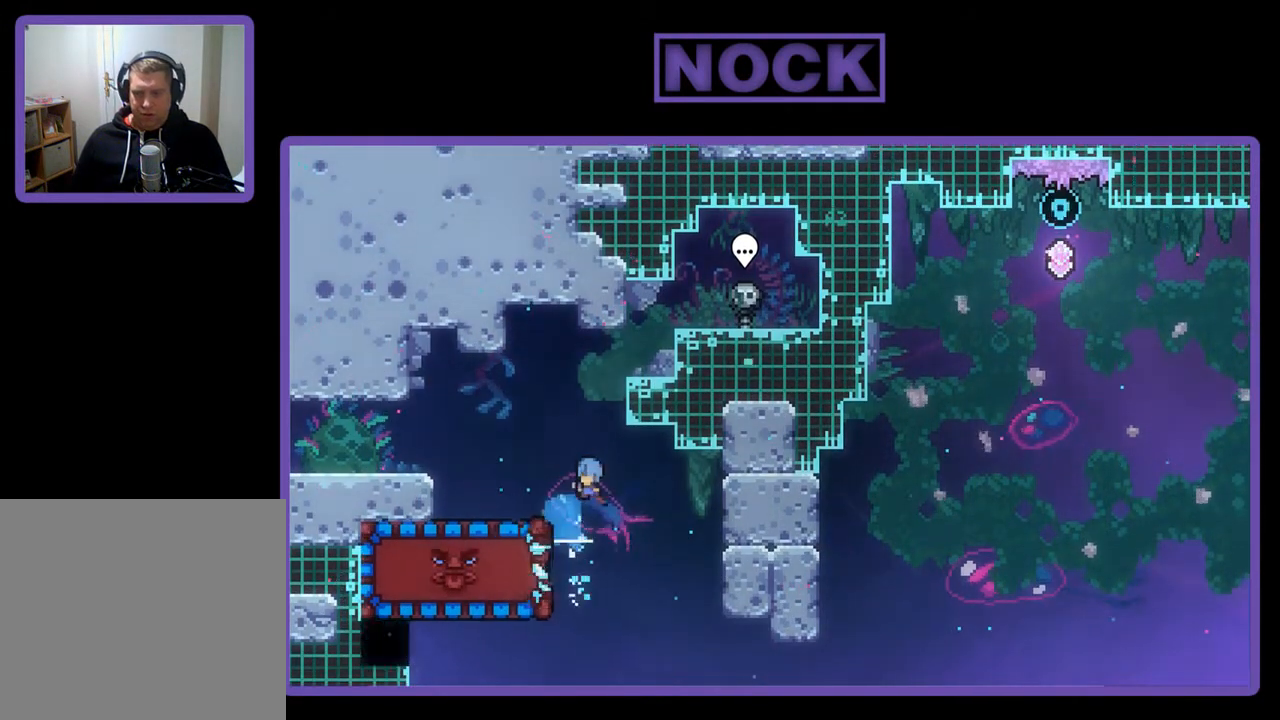
{"buttons": ["R2"], "left_stick": "center", "events": [[50, "CIRCLE", "up"], [317, "DPAD_LEFT", "up"]]}
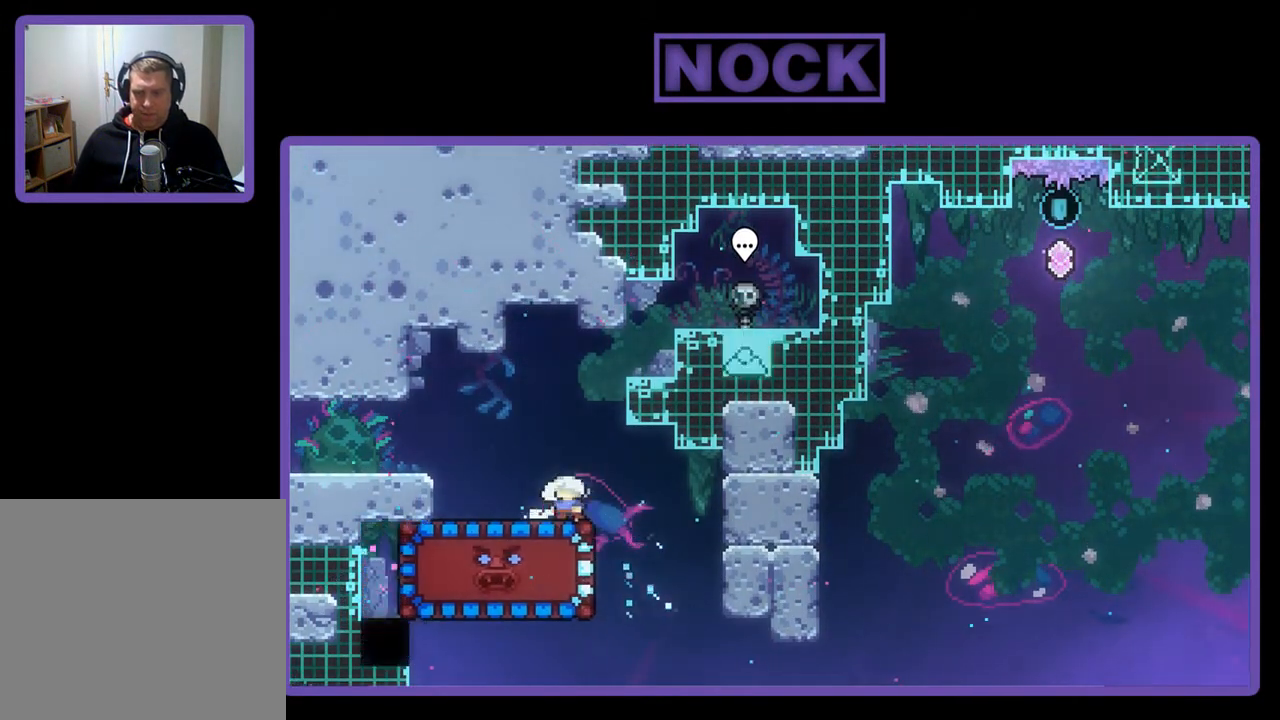
{"buttons": ["R2", "DPAD_DOWN"], "left_stick": "center", "events": [[117, "DPAD_DOWN", "down"]]}
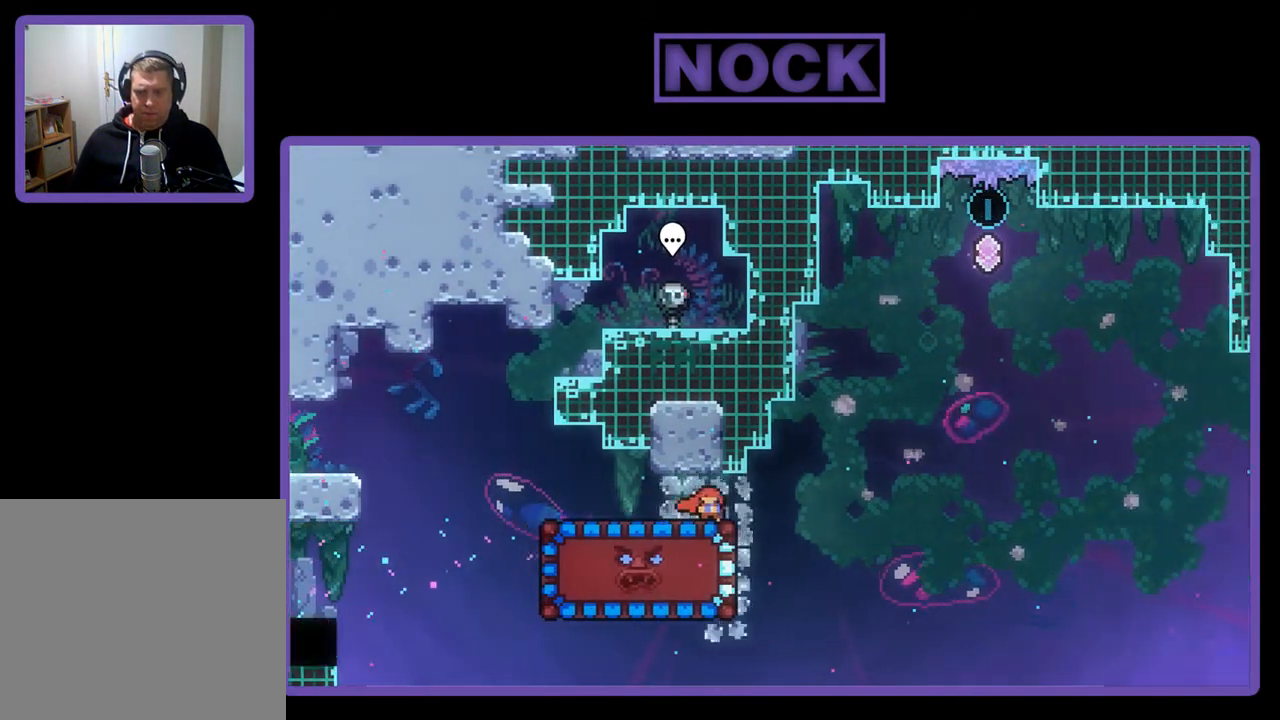
{"buttons": ["CIRCLE", "R2", "DPAD_DOWN"], "left_stick": "center", "events": [[383, "CIRCLE", "down"]]}
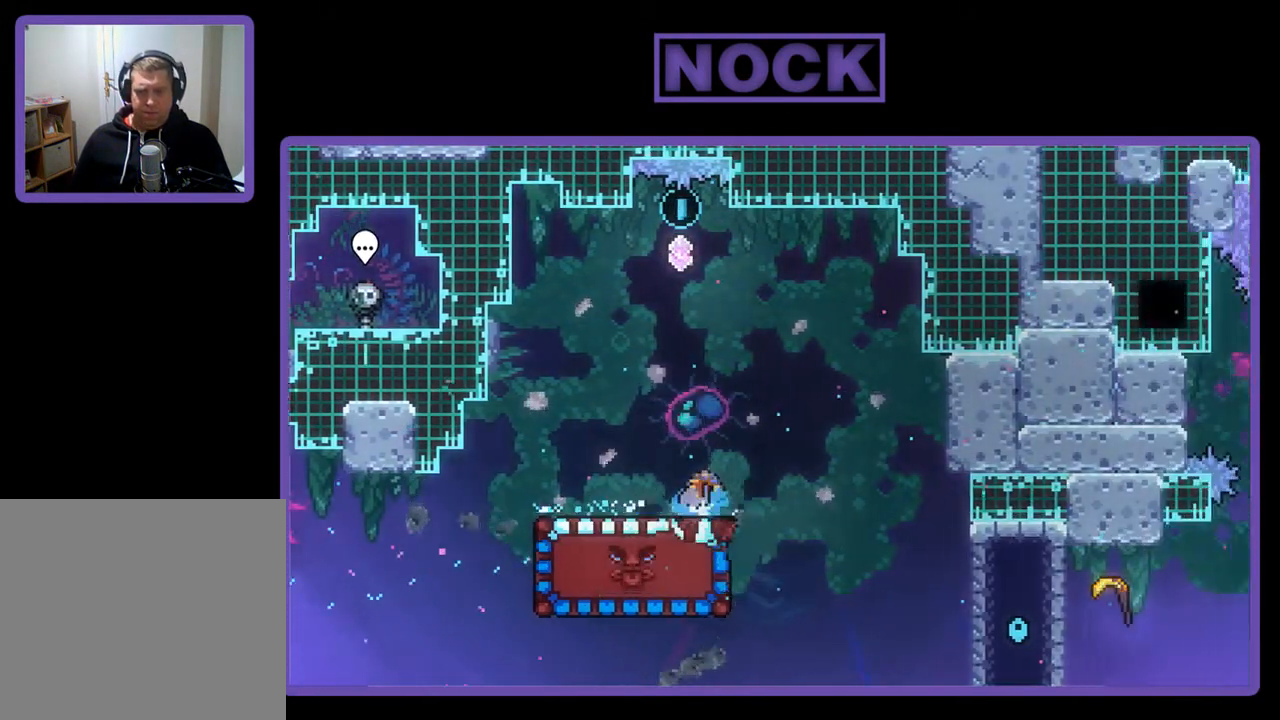
{"buttons": ["R2"], "left_stick": "center", "events": [[50, "CIRCLE", "up"], [217, "DPAD_DOWN", "up"]]}
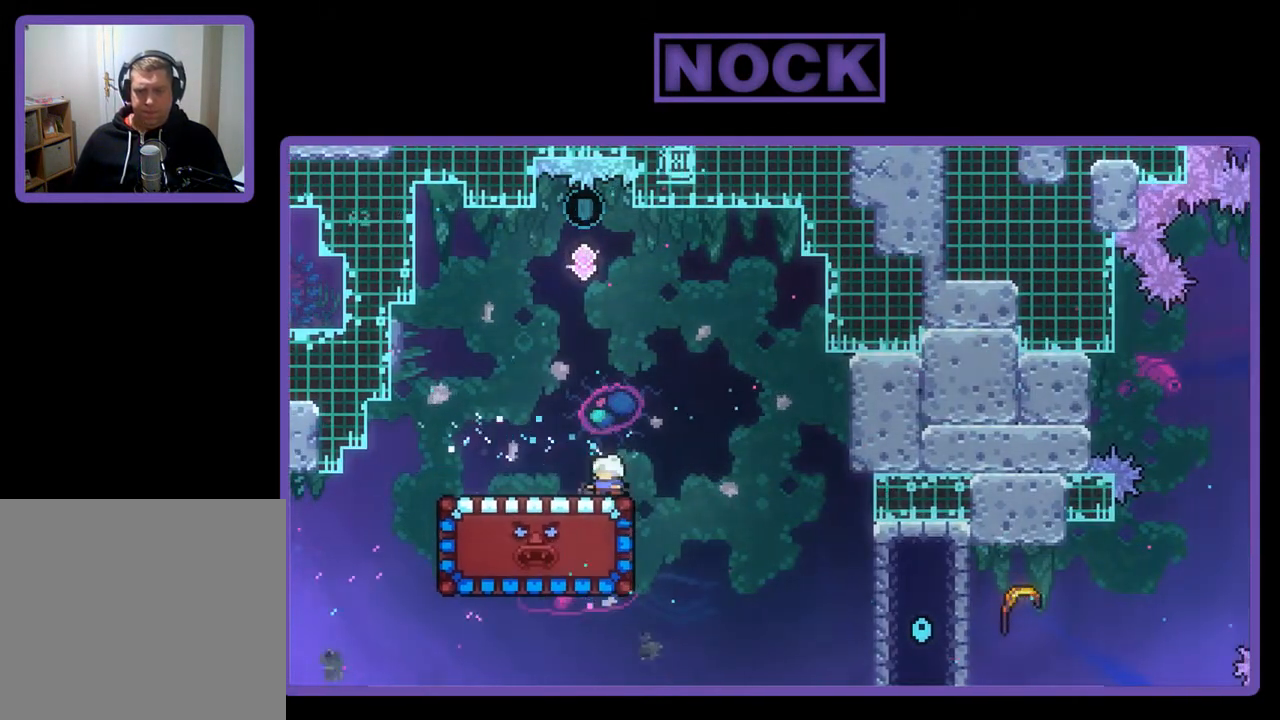
{"buttons": ["R2", "DPAD_DOWN"], "left_stick": "center", "events": [[183, "DPAD_DOWN", "down"]]}
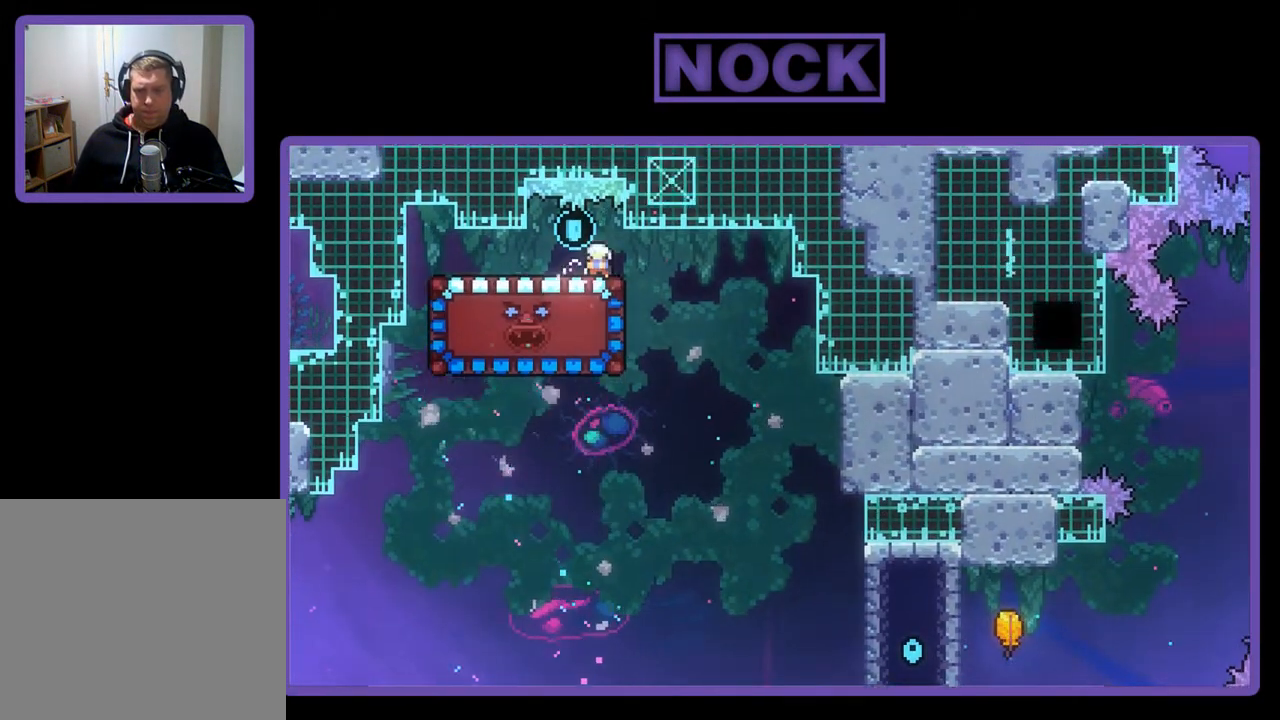
{"buttons": ["R2", "DPAD_DOWN"], "left_stick": "center", "events": []}
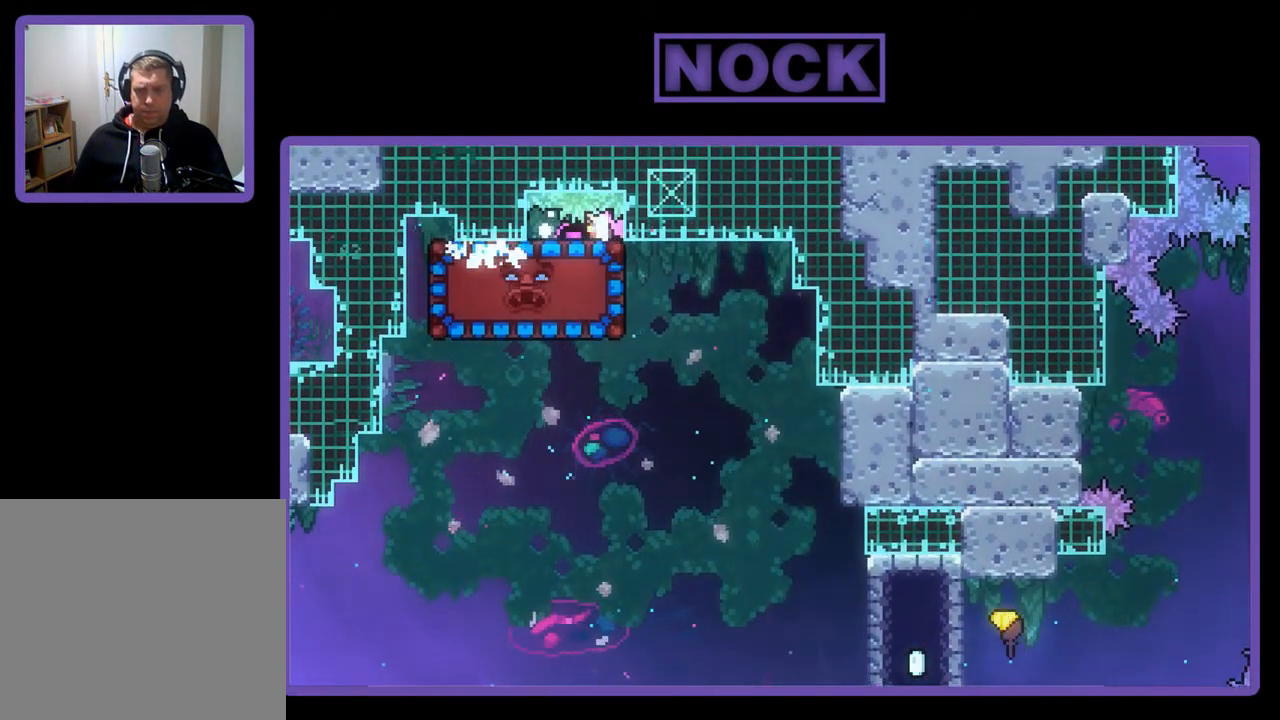
{"buttons": ["R2"], "left_stick": "center", "events": [[450, "DPAD_DOWN", "up"]]}